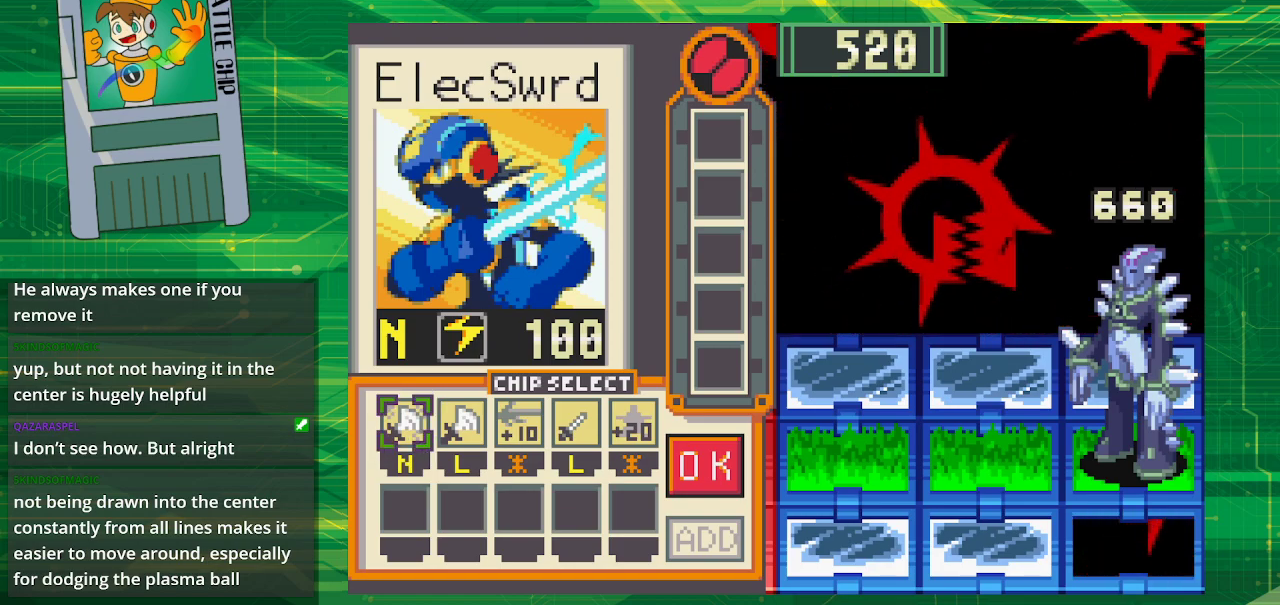
Gameplay with a controller (Nintendo layout); each line is a JSON object with the inputs held at the frame after it. "events" lists button and stick changes between this image and that frame as [ms after this image, input, new state], when the widget could be followed in between. Not read: L1 L3 R1 R3.
{"buttons": [], "events": [[183, "DPAD_RIGHT", "down"], [233, "DPAD_RIGHT", "up"]]}
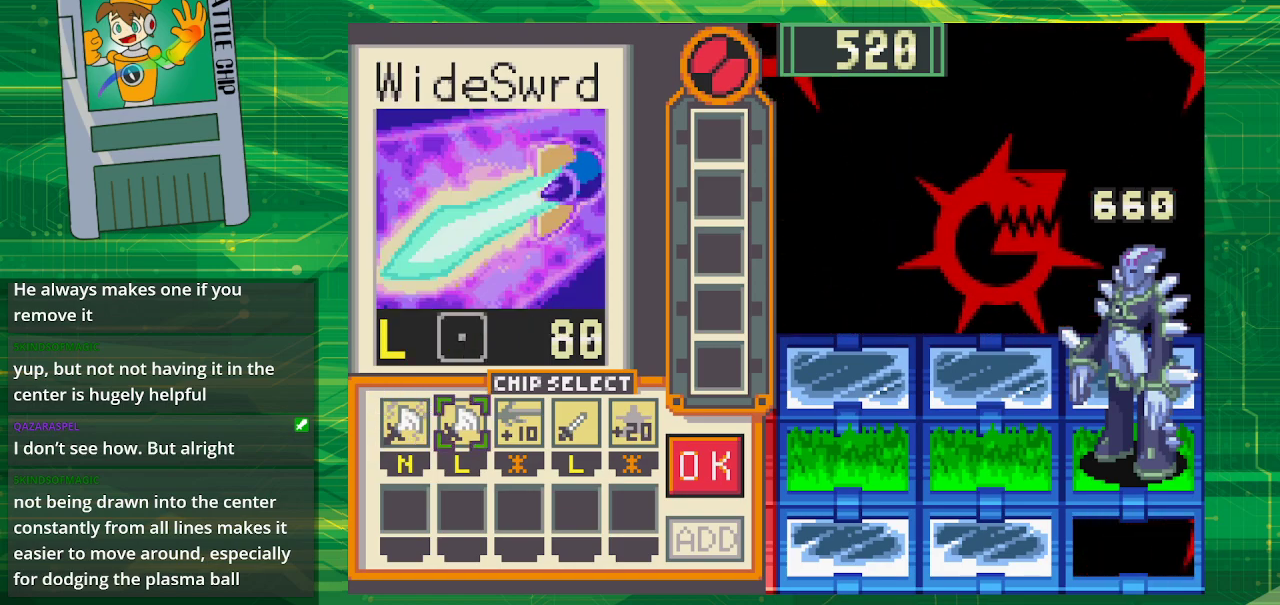
{"buttons": [], "events": []}
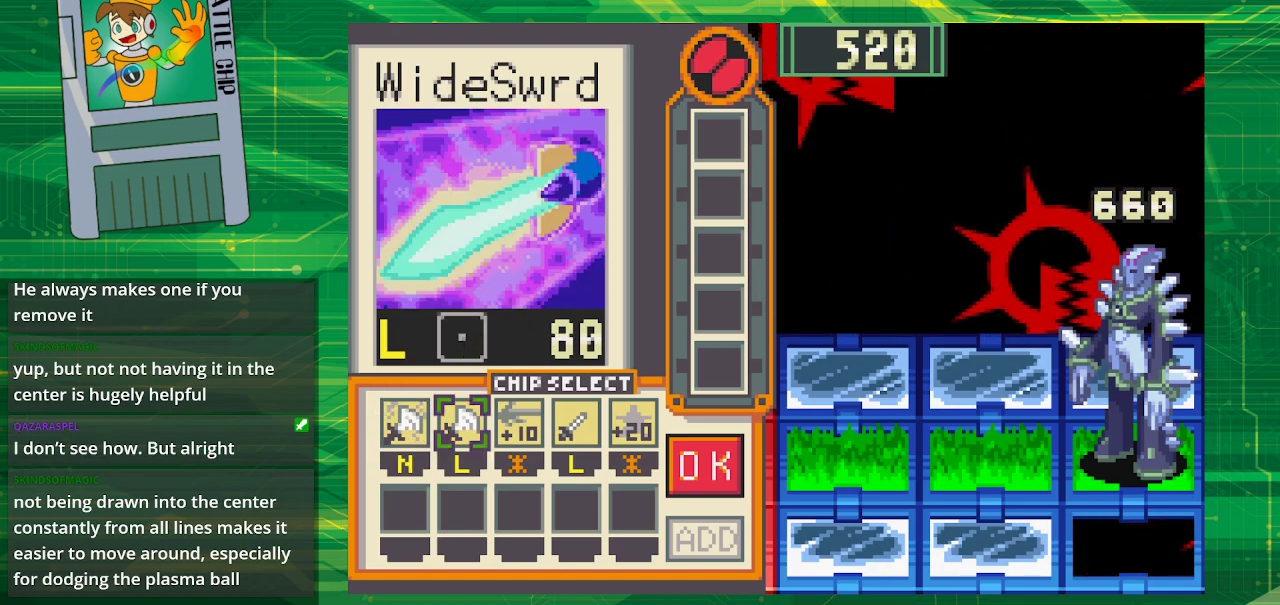
{"buttons": ["DPAD_LEFT"], "events": [[450, "DPAD_LEFT", "down"]]}
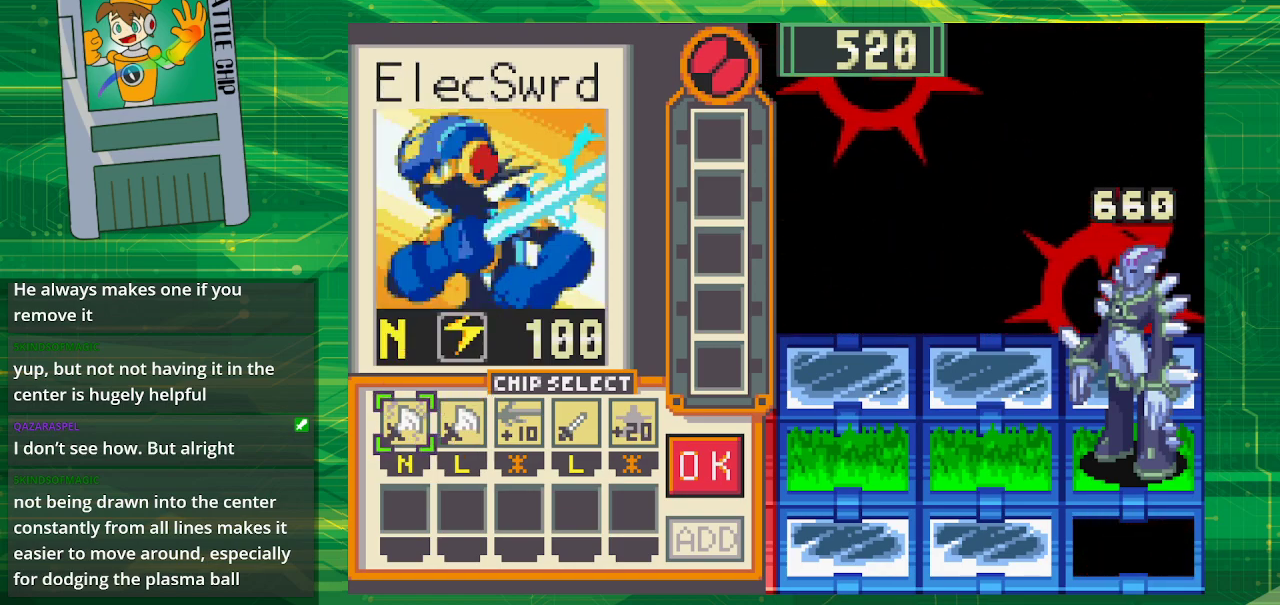
{"buttons": [], "events": [[33, "DPAD_LEFT", "up"]]}
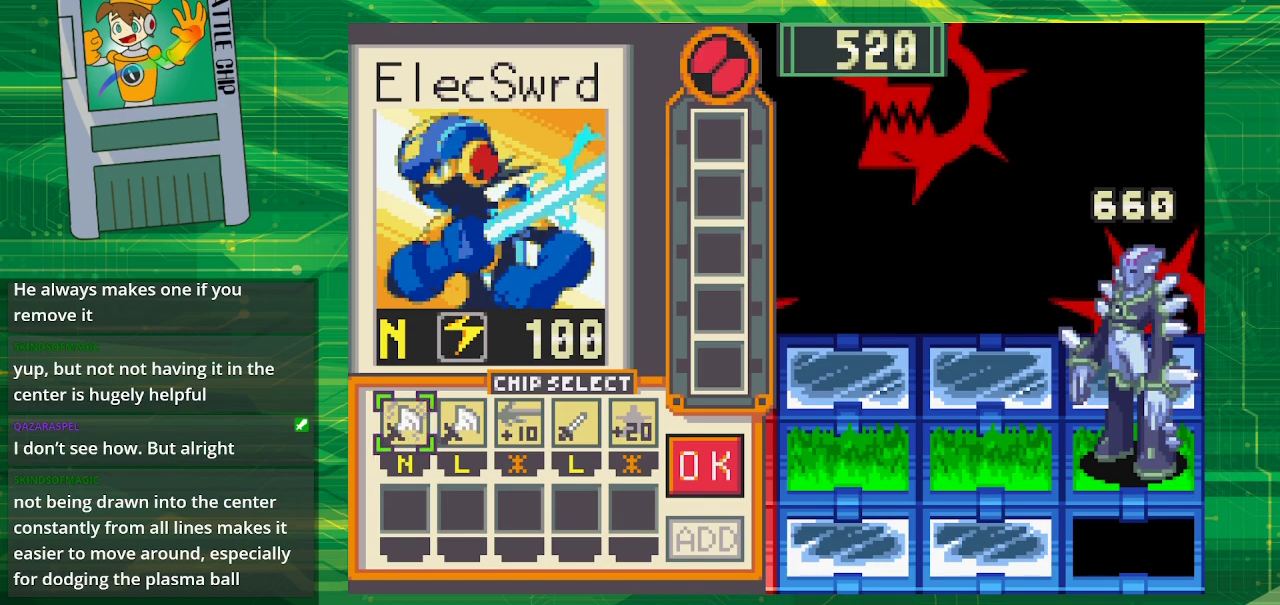
{"buttons": [], "events": [[267, "A", "down"], [367, "A", "up"]]}
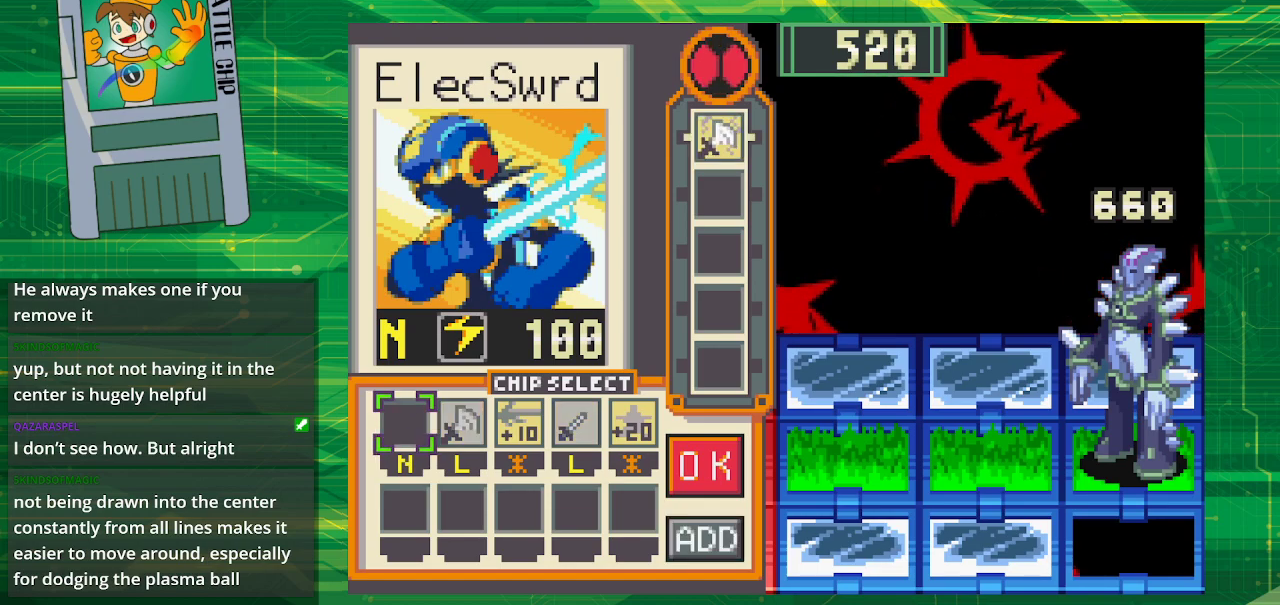
{"buttons": ["DPAD_RIGHT"], "events": [[267, "DPAD_RIGHT", "down"], [367, "DPAD_RIGHT", "up"], [450, "DPAD_RIGHT", "down"]]}
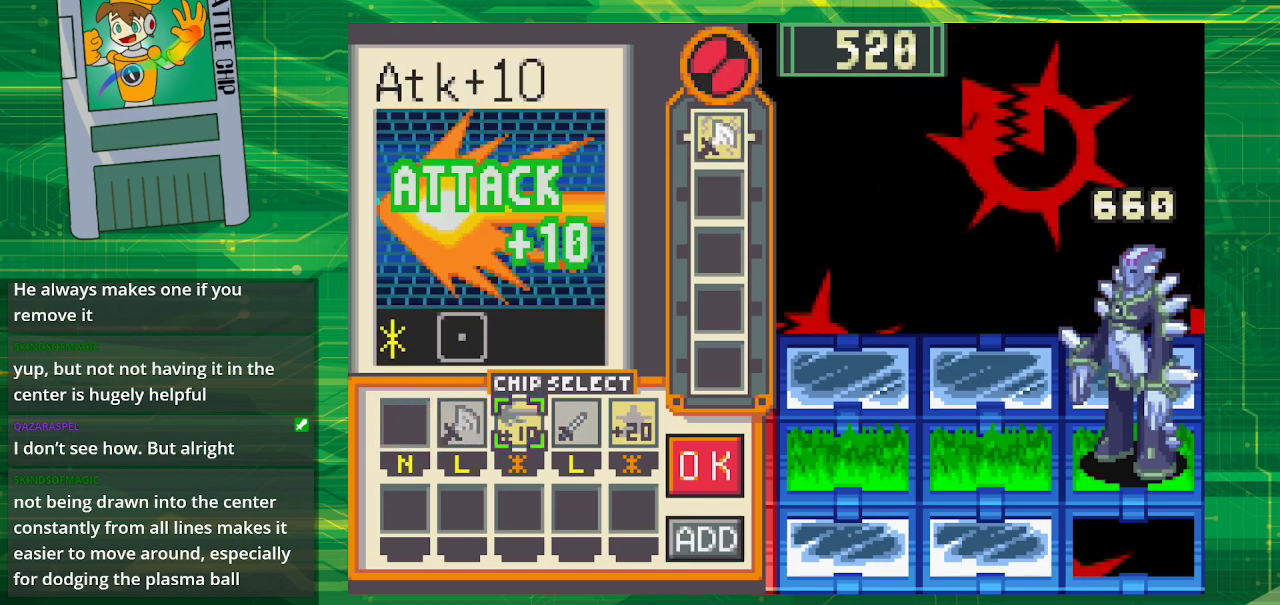
{"buttons": [], "events": [[50, "DPAD_RIGHT", "up"], [133, "DPAD_RIGHT", "down"], [217, "DPAD_RIGHT", "up"], [300, "DPAD_RIGHT", "down"], [433, "DPAD_RIGHT", "up"]]}
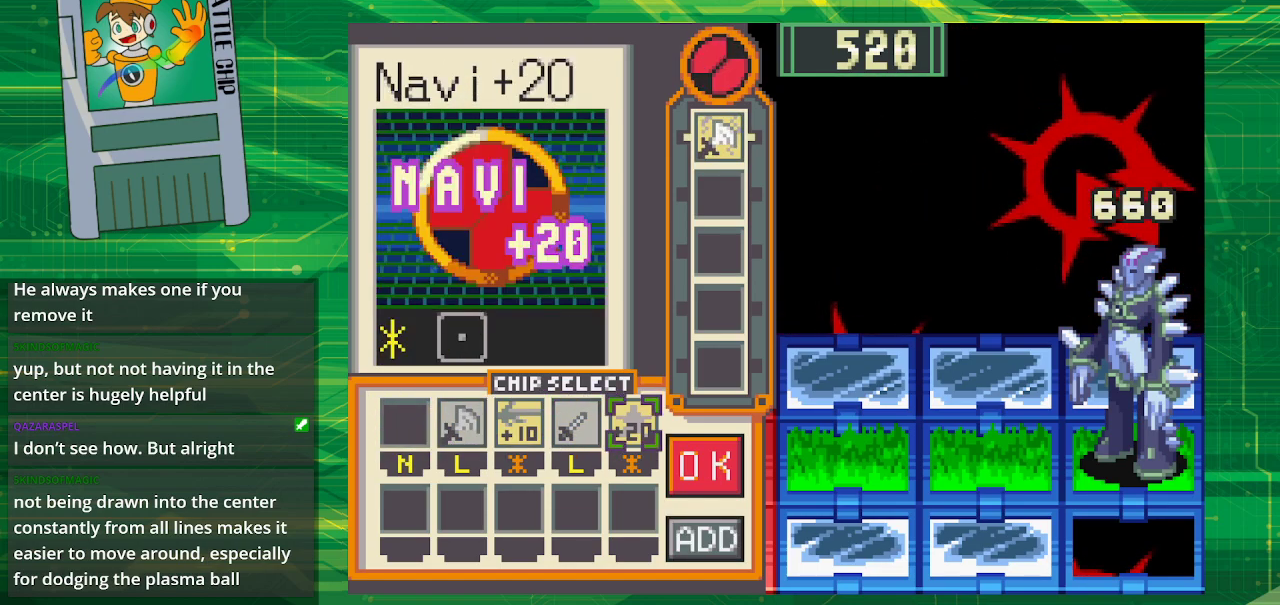
{"buttons": [], "events": [[17, "DPAD_RIGHT", "down"], [183, "DPAD_RIGHT", "up"], [383, "DPAD_DOWN", "down"], [483, "DPAD_DOWN", "up"]]}
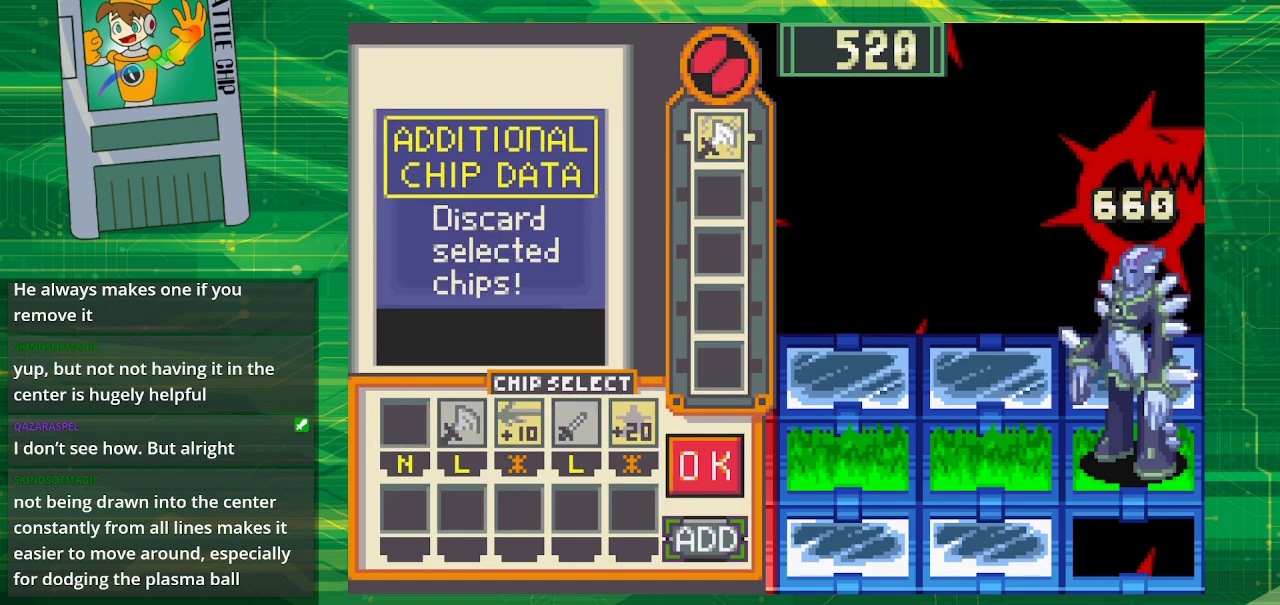
{"buttons": [], "events": [[283, "A", "down"], [483, "A", "up"]]}
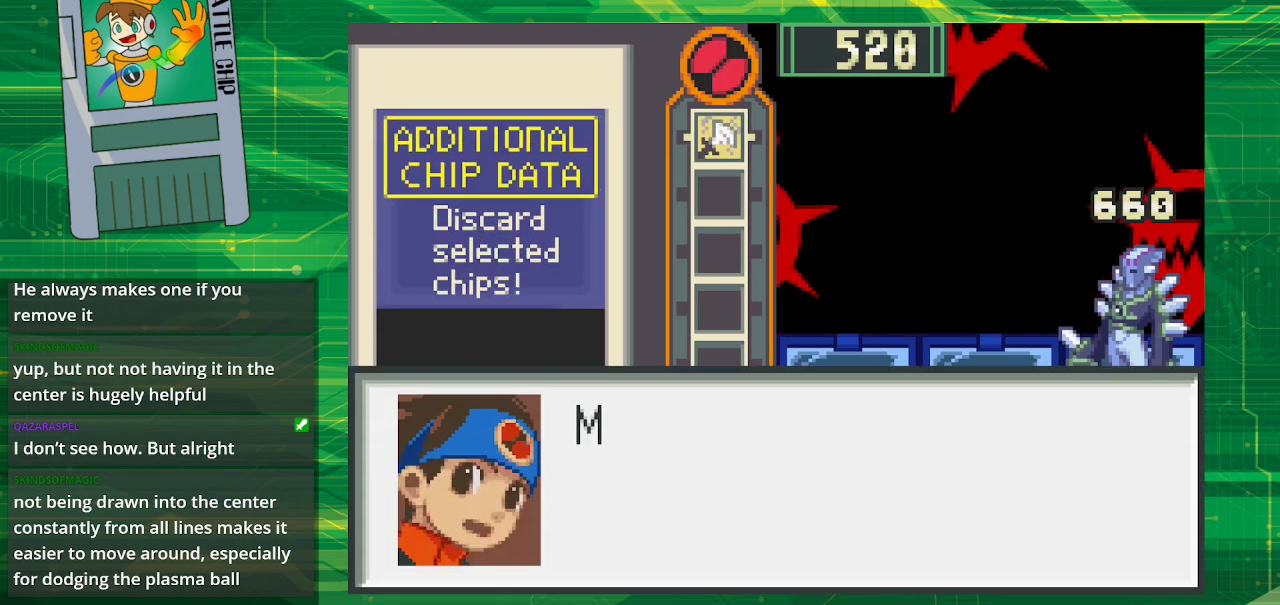
{"buttons": ["A"], "events": [[400, "A", "down"]]}
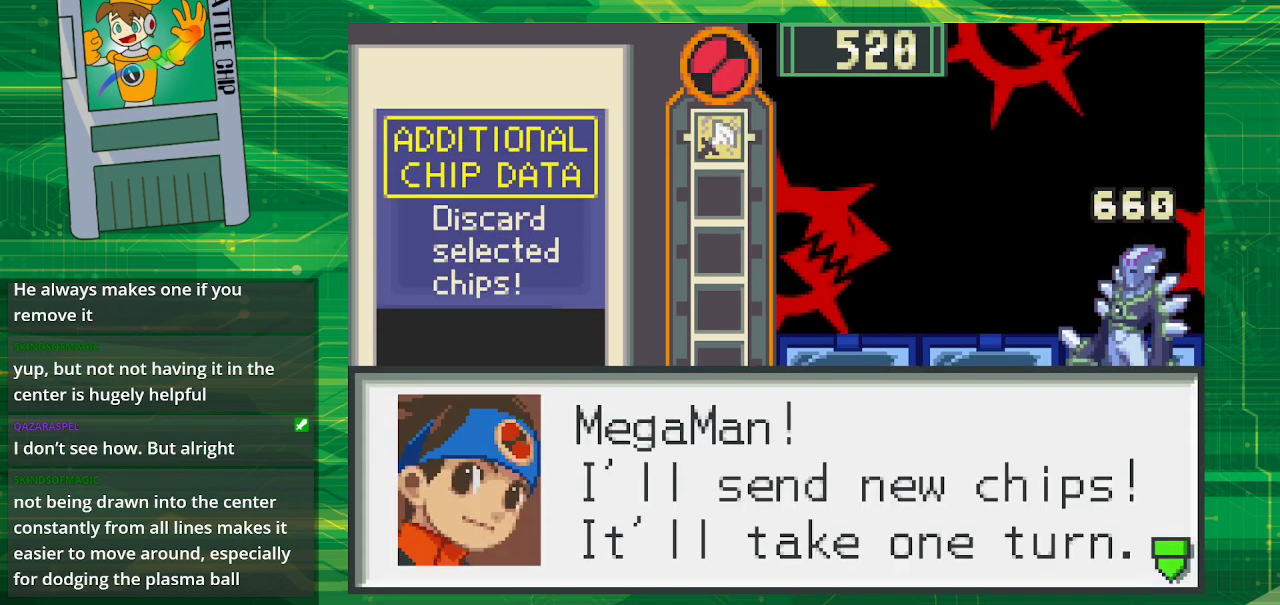
{"buttons": ["A"], "events": [[83, "A", "up"], [350, "A", "down"]]}
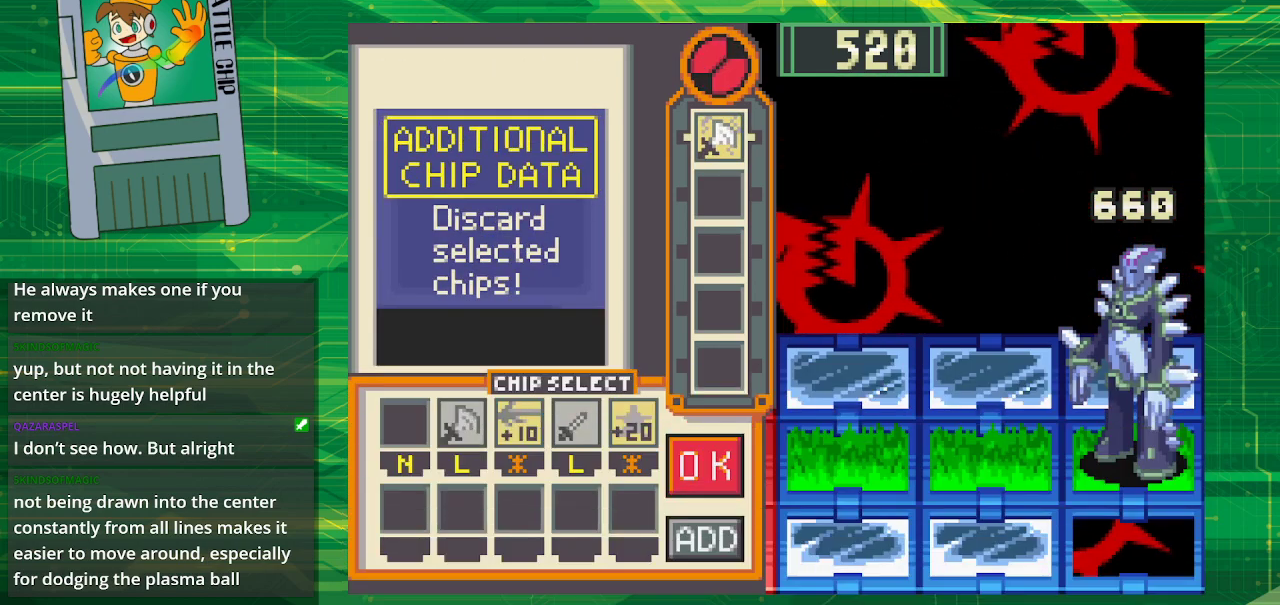
{"buttons": ["B"], "events": [[17, "A", "up"], [150, "B", "down"]]}
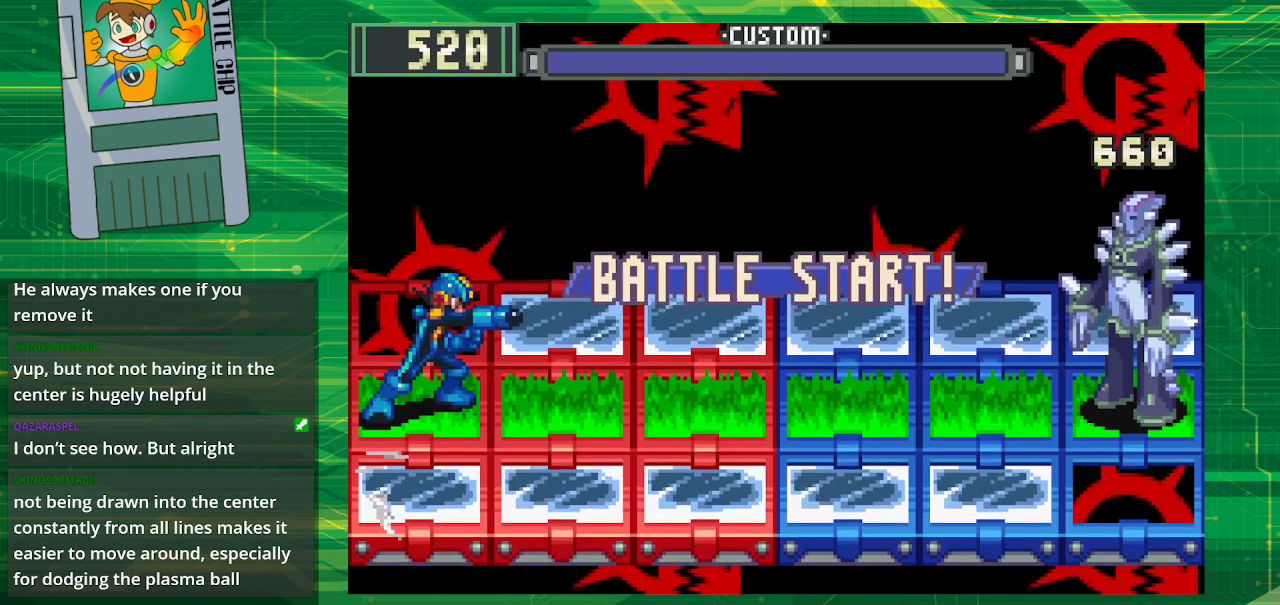
{"buttons": ["B"], "events": []}
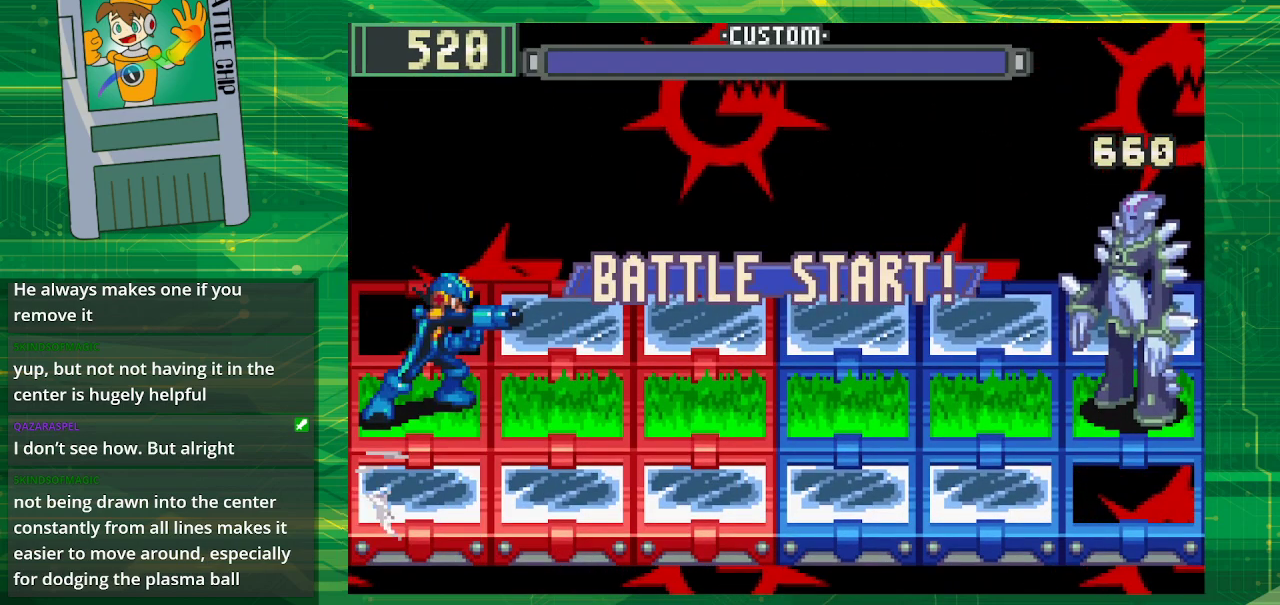
{"buttons": ["B"], "events": []}
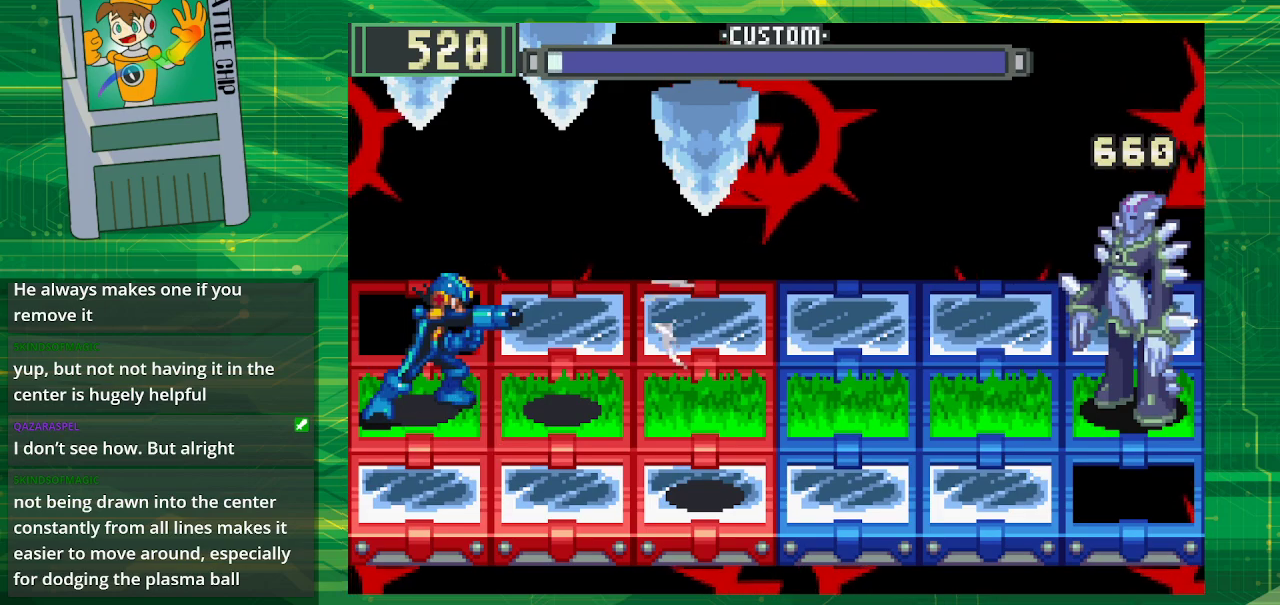
{"buttons": ["B", "DPAD_DOWN"], "events": [[500, "DPAD_DOWN", "down"]]}
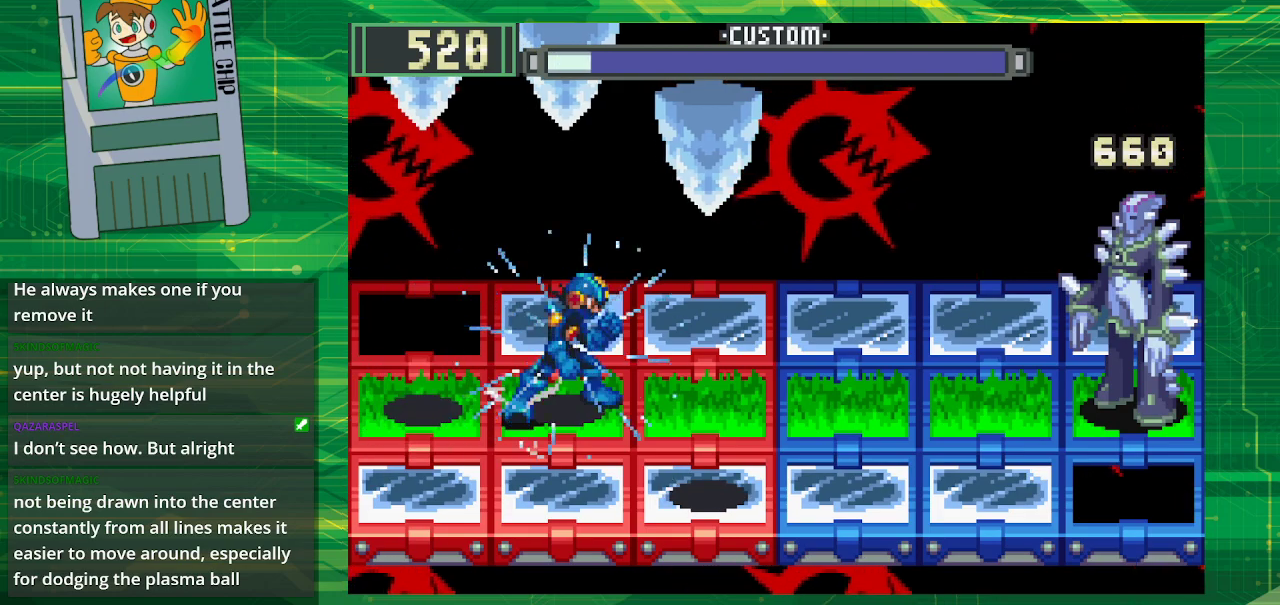
{"buttons": ["B"], "events": [[133, "DPAD_DOWN", "up"]]}
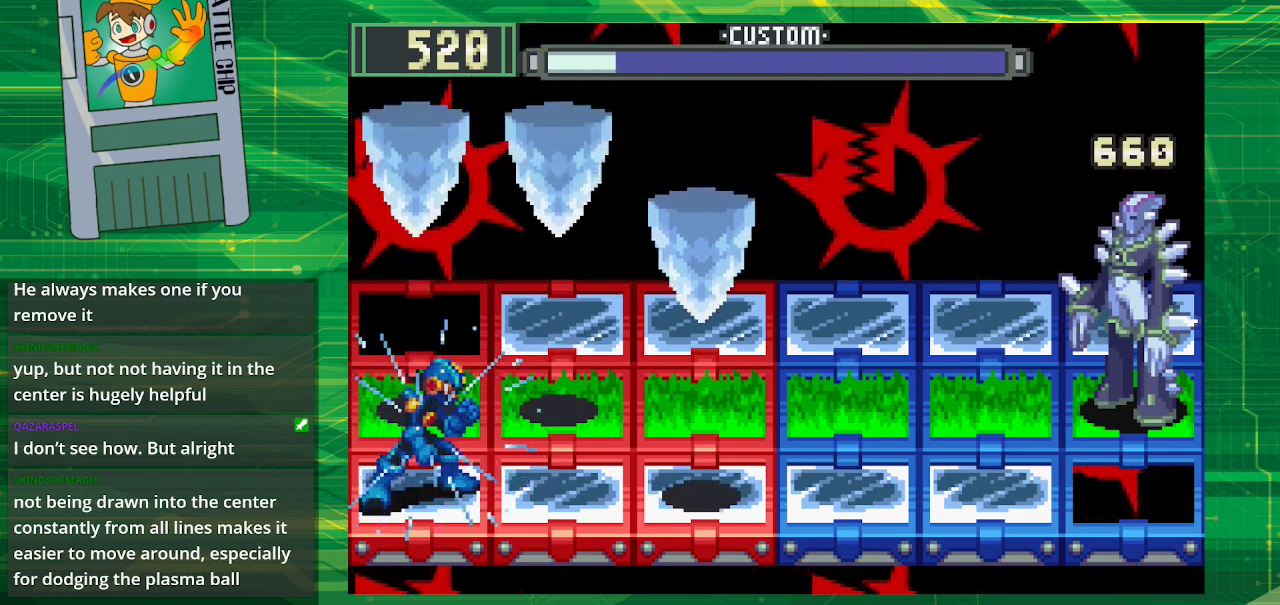
{"buttons": ["B"], "events": []}
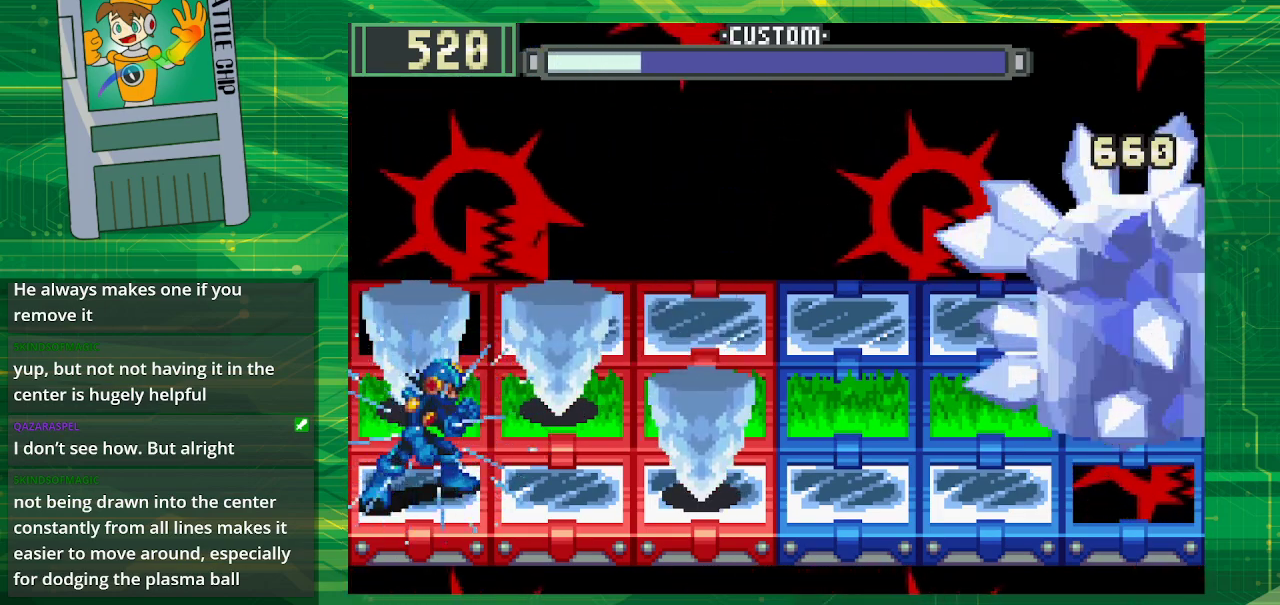
{"buttons": ["B"], "events": []}
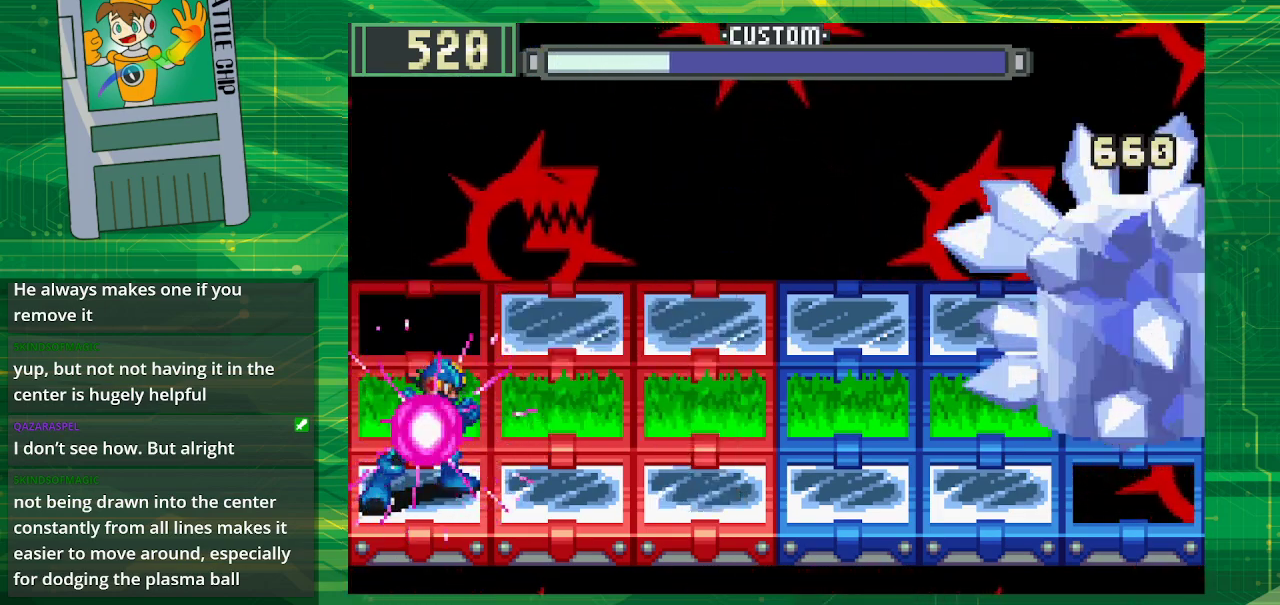
{"buttons": ["B"], "events": [[367, "DPAD_UP", "down"], [483, "DPAD_UP", "up"]]}
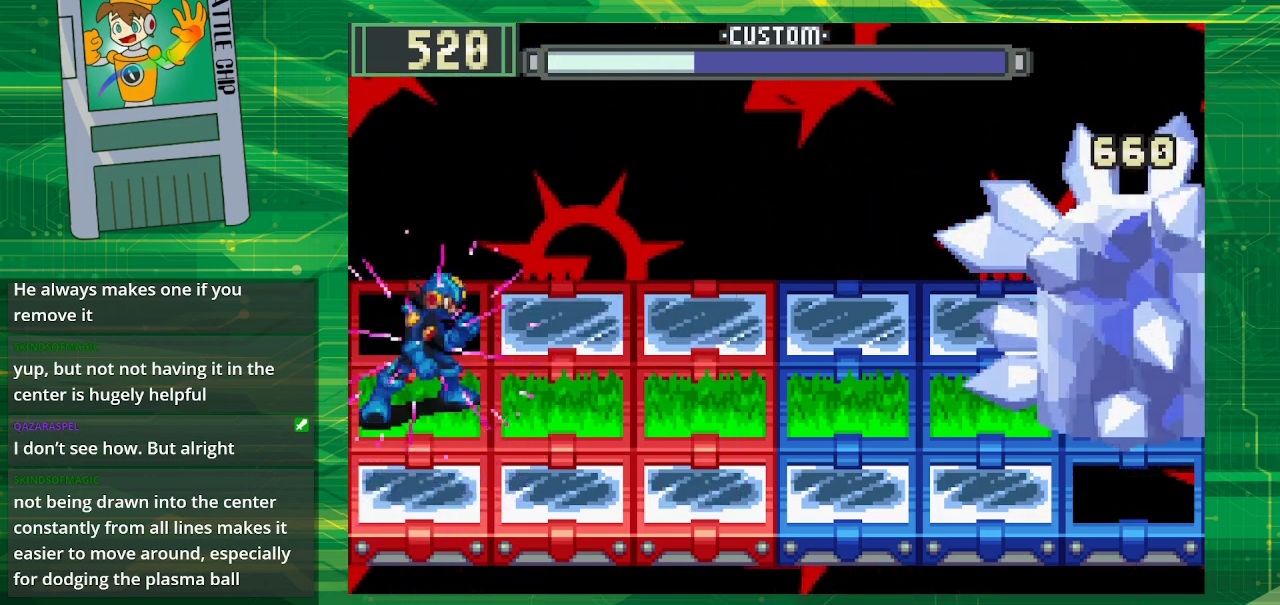
{"buttons": ["B"], "events": [[33, "B", "up"], [117, "DPAD_RIGHT", "down"], [150, "B", "down"], [250, "B", "up"], [250, "DPAD_RIGHT", "up"], [400, "B", "down"], [400, "DPAD_RIGHT", "down"], [433, "B", "up"], [483, "DPAD_RIGHT", "up"], [500, "B", "down"]]}